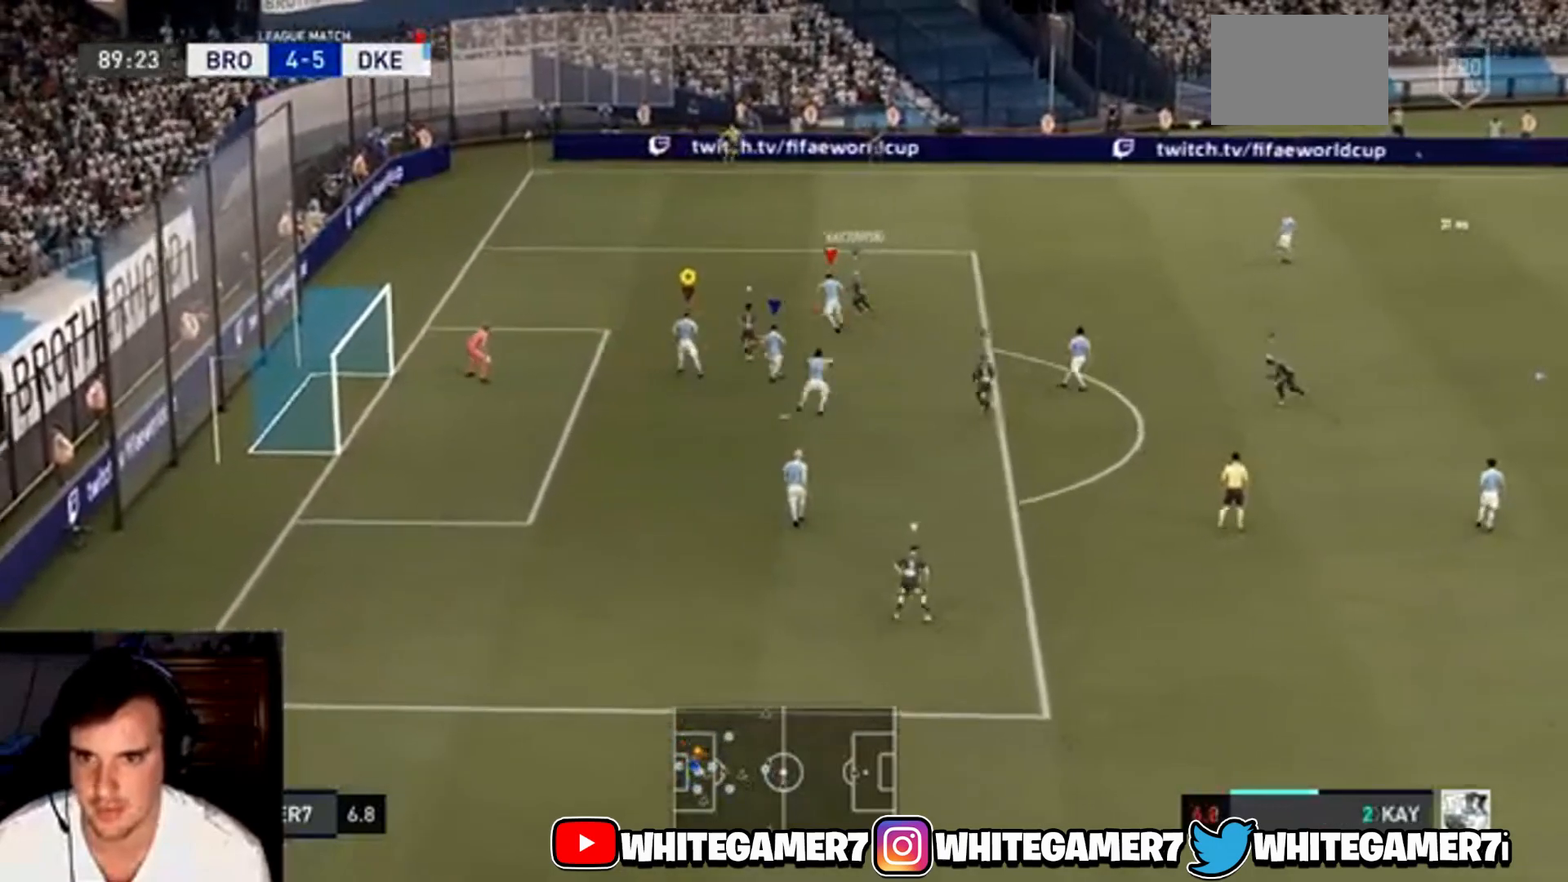
Gameplay with a controller (Xbox layout); each line is a JSON object with the inputs held at the frame after it. Not read: A B L3 R3 X Y.
{"buttons": ["L2"], "left_stick": "up", "right_stick": "center"}
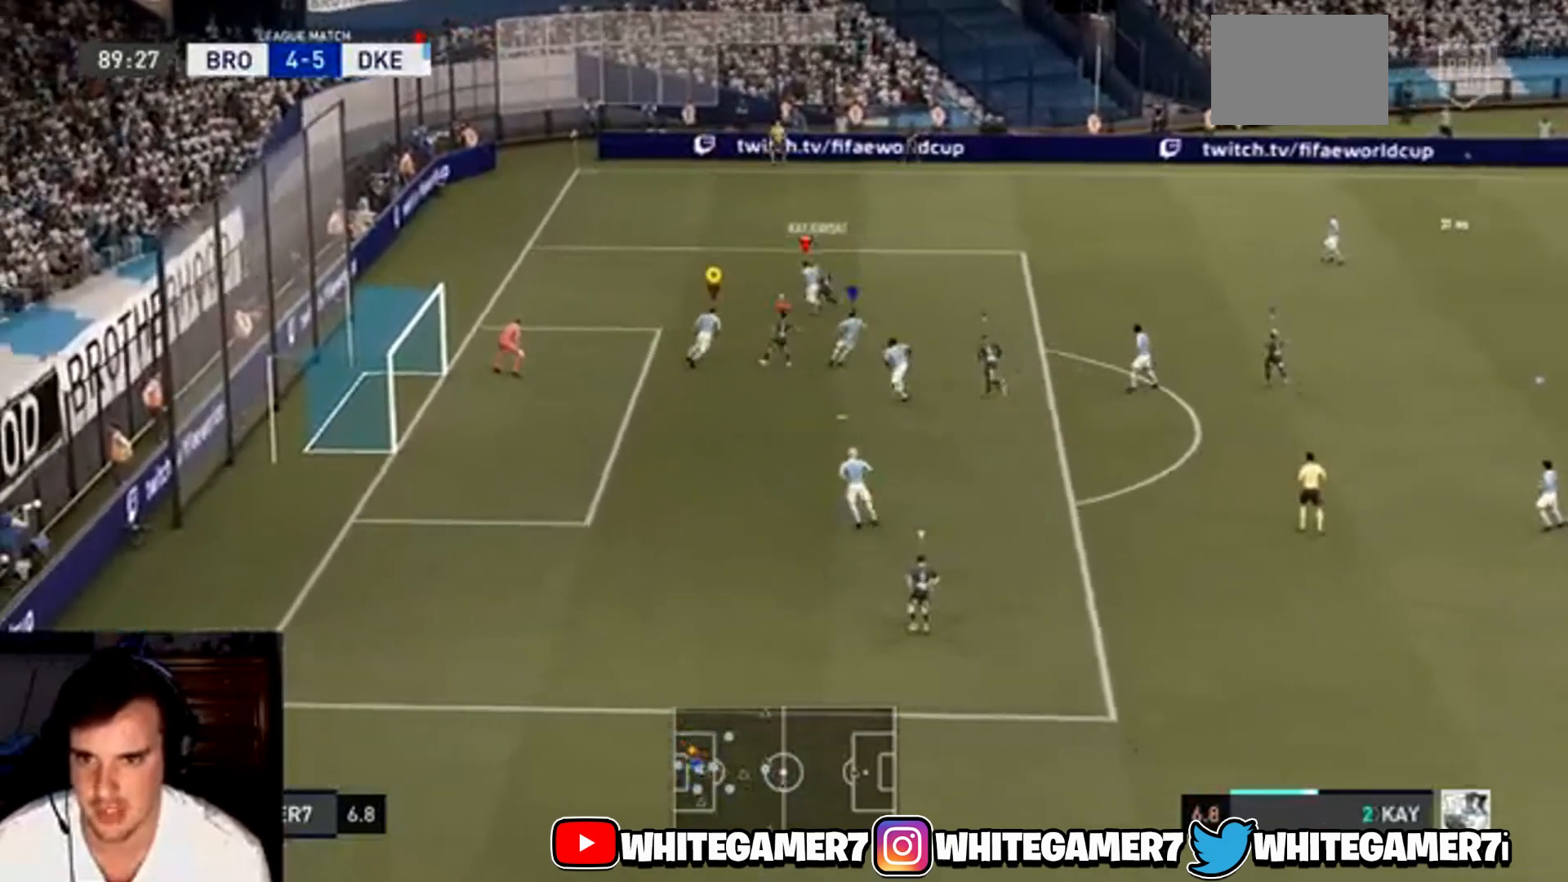
{"buttons": ["L2"], "left_stick": "up", "right_stick": "center"}
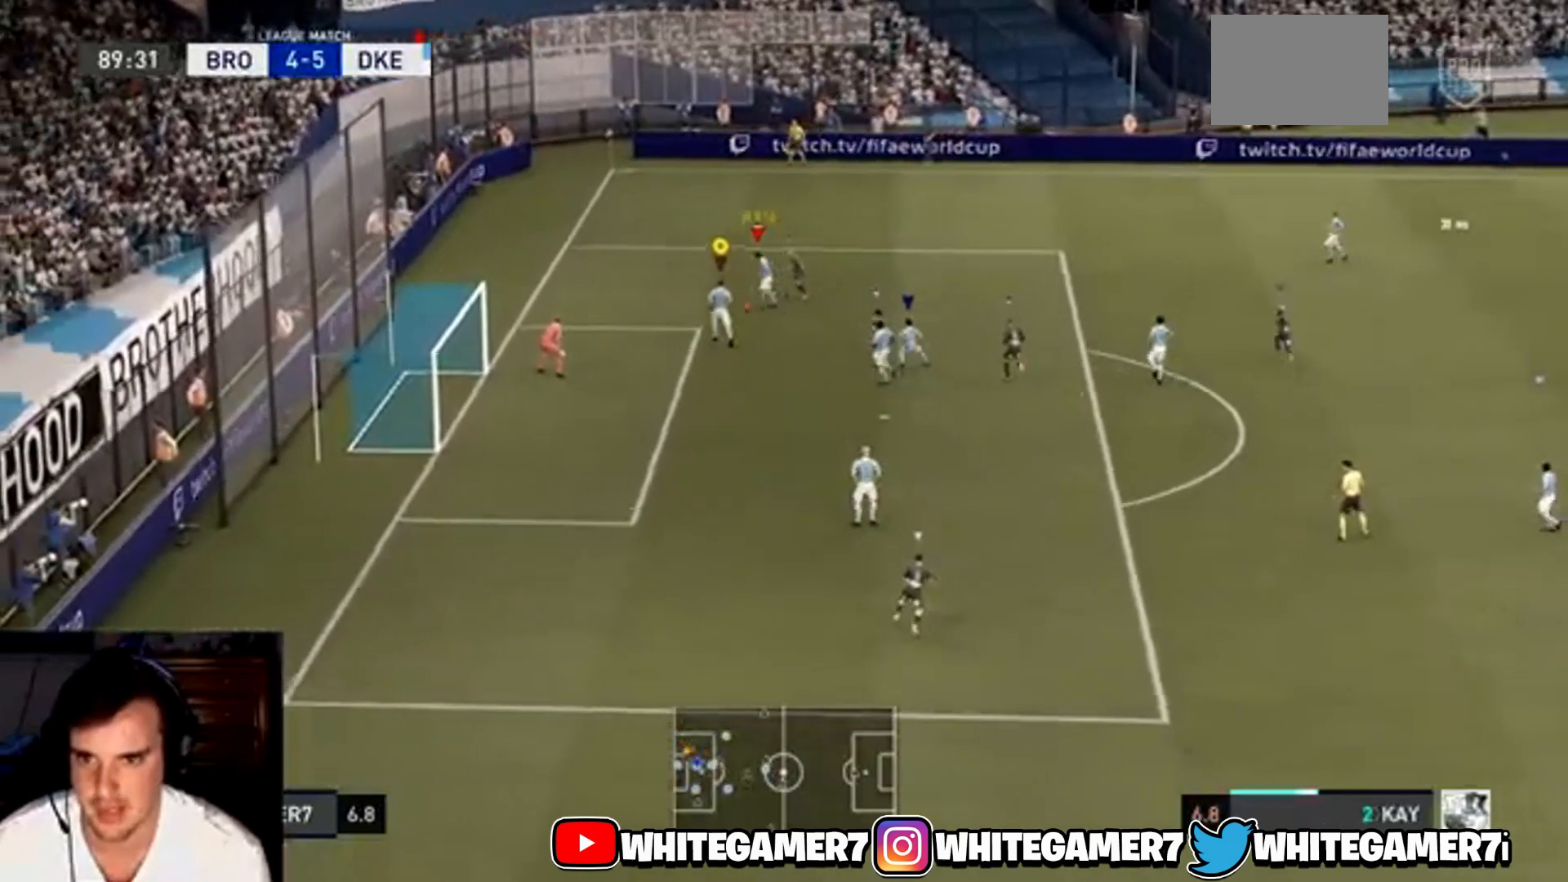
{"buttons": ["L2"], "left_stick": "down-left", "right_stick": "center"}
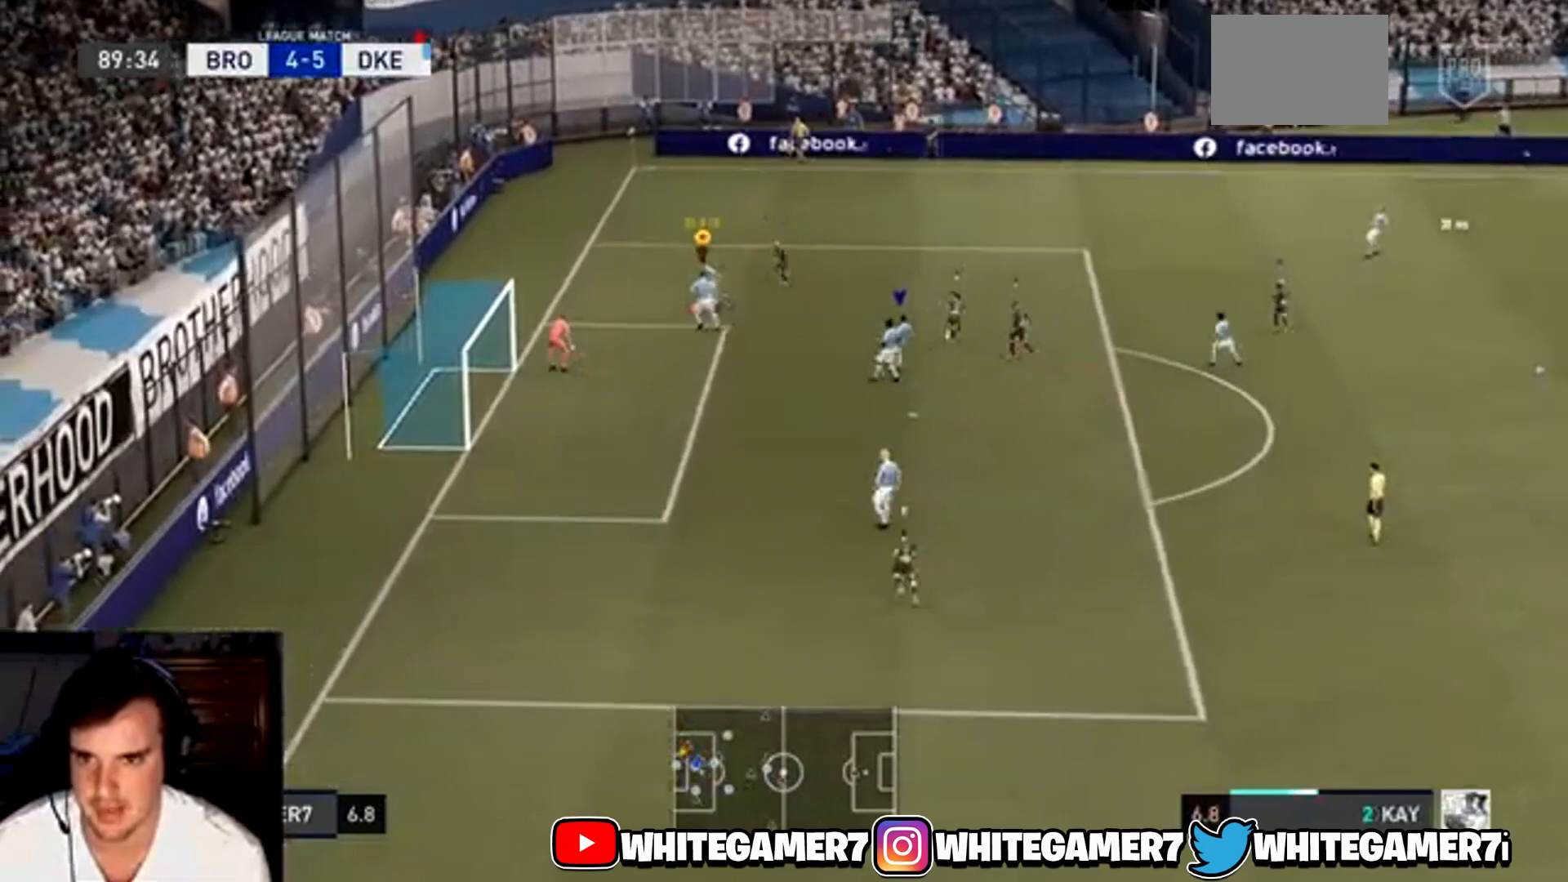
{"buttons": ["L2"], "left_stick": "down", "right_stick": "center"}
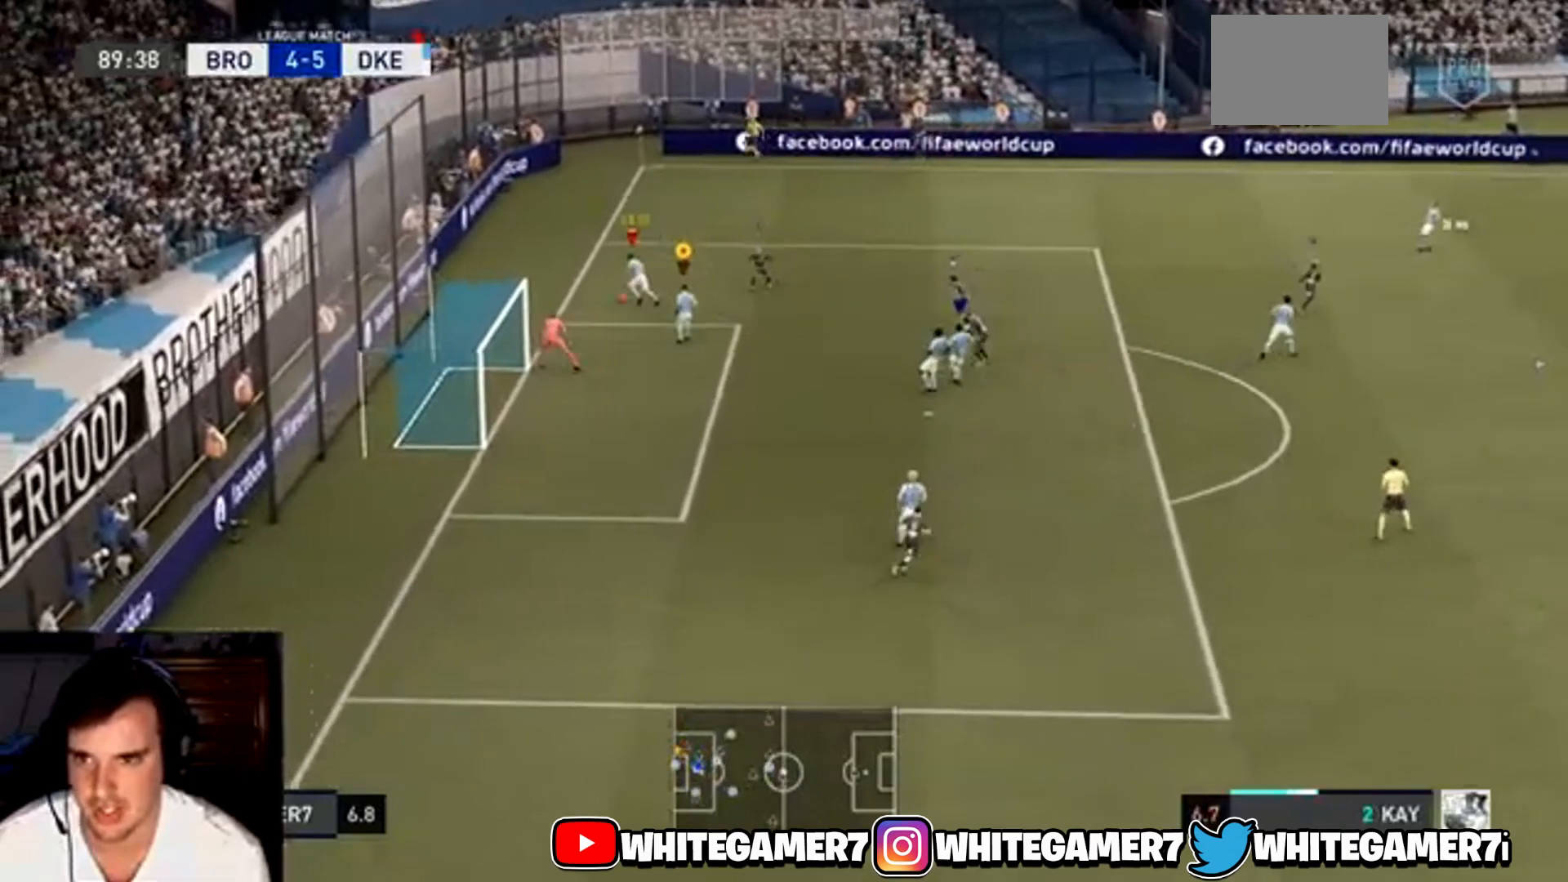
{"buttons": ["L2"], "left_stick": "down-right", "right_stick": "center"}
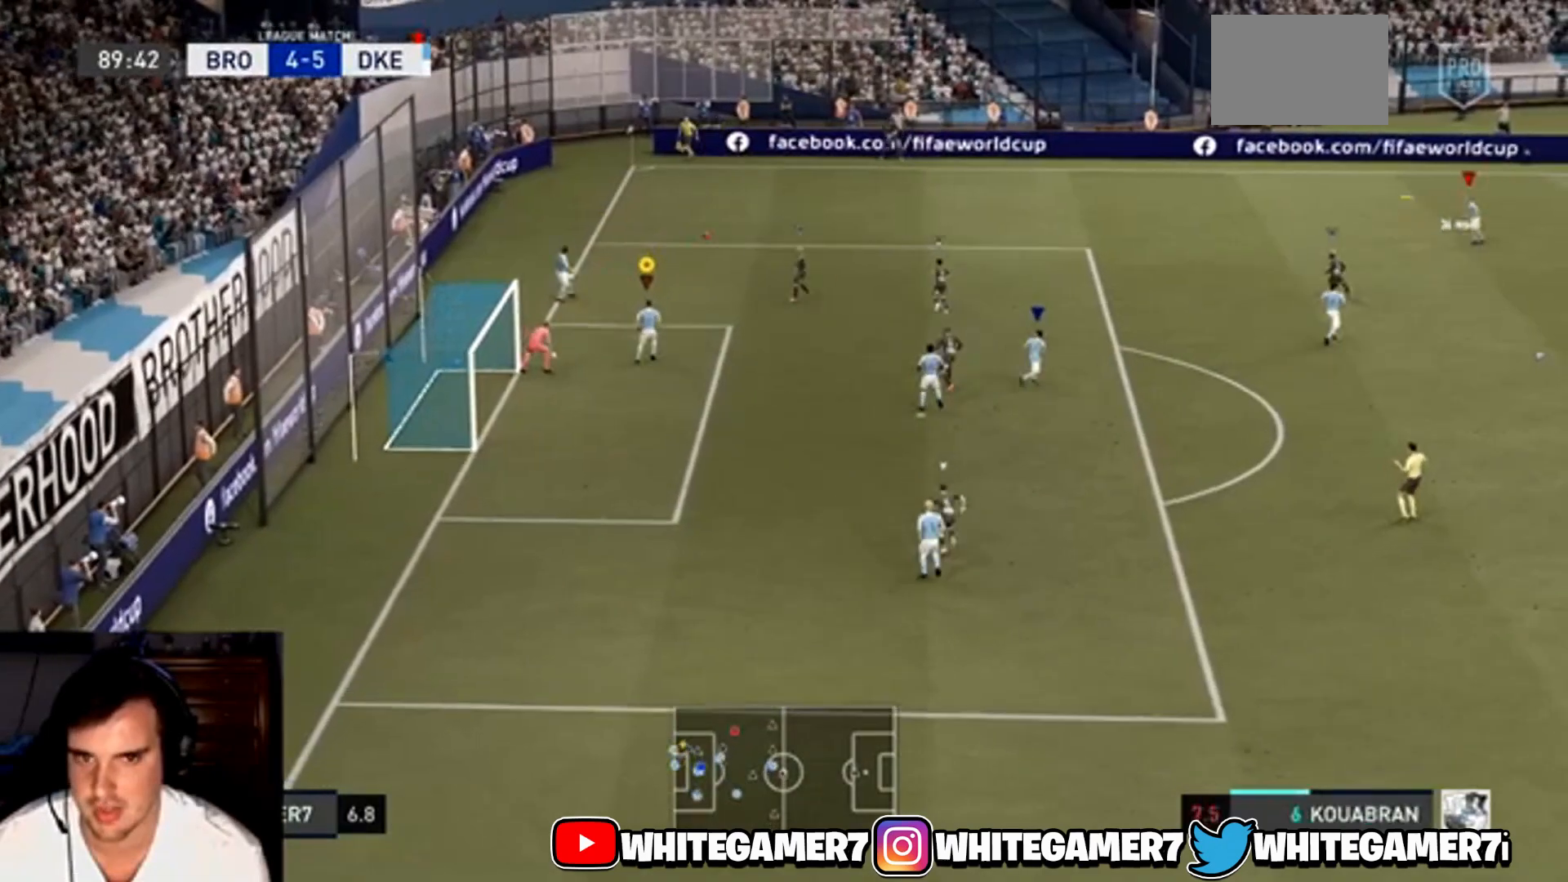
{"buttons": [], "left_stick": "right", "right_stick": "center"}